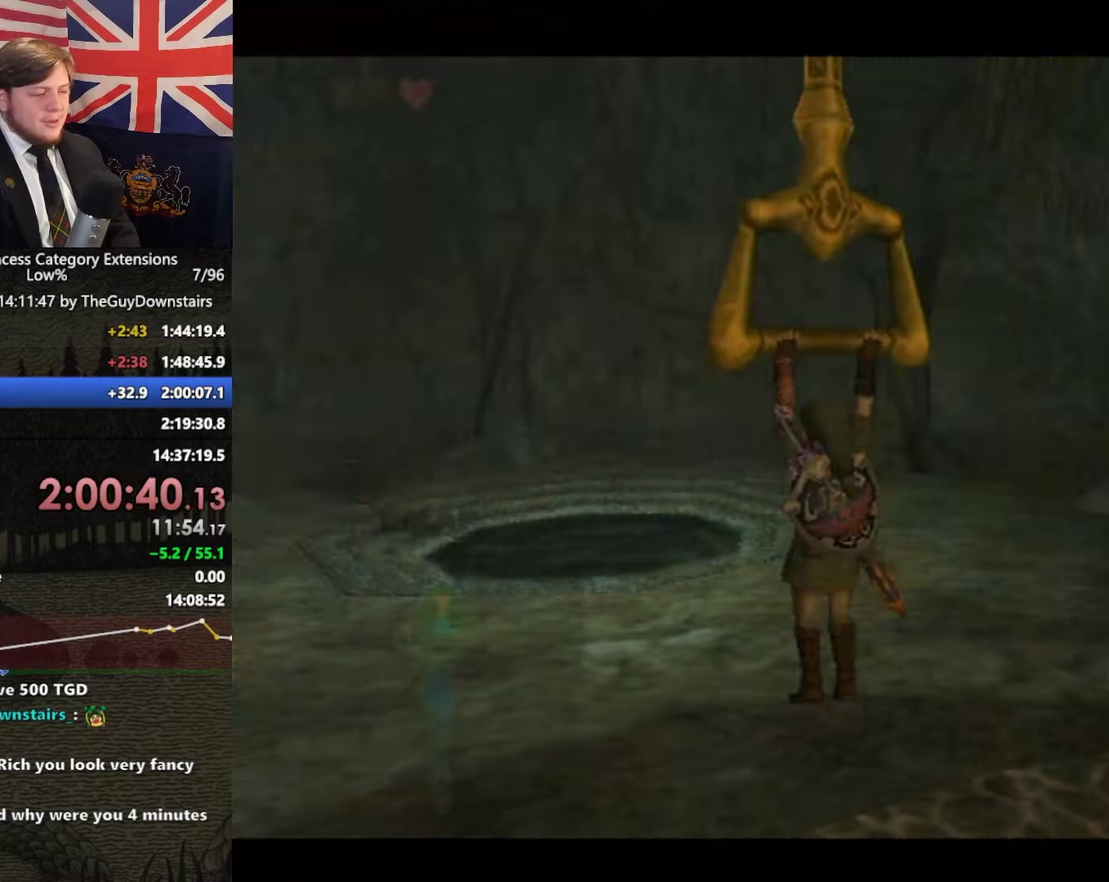
Gameplay with a controller (Nintendo layout); each line is a JSON object with the inputs held at the frame after it. "events" lists button and stick changes between this image and that frame as [ms after this image, input, new state], when the widget could be followed in between. This overlay highlights the sticks when they move; stick clicks (L3 R3) are not distinguishable. Not read: L3 R3.
{"buttons": ["A"], "left_stick": "up-right", "right_stick": "center", "events": [[33, "A", "up"], [133, "A", "down"], [200, "A", "up"], [300, "A", "down"], [400, "A", "up"], [500, "A", "down"]]}
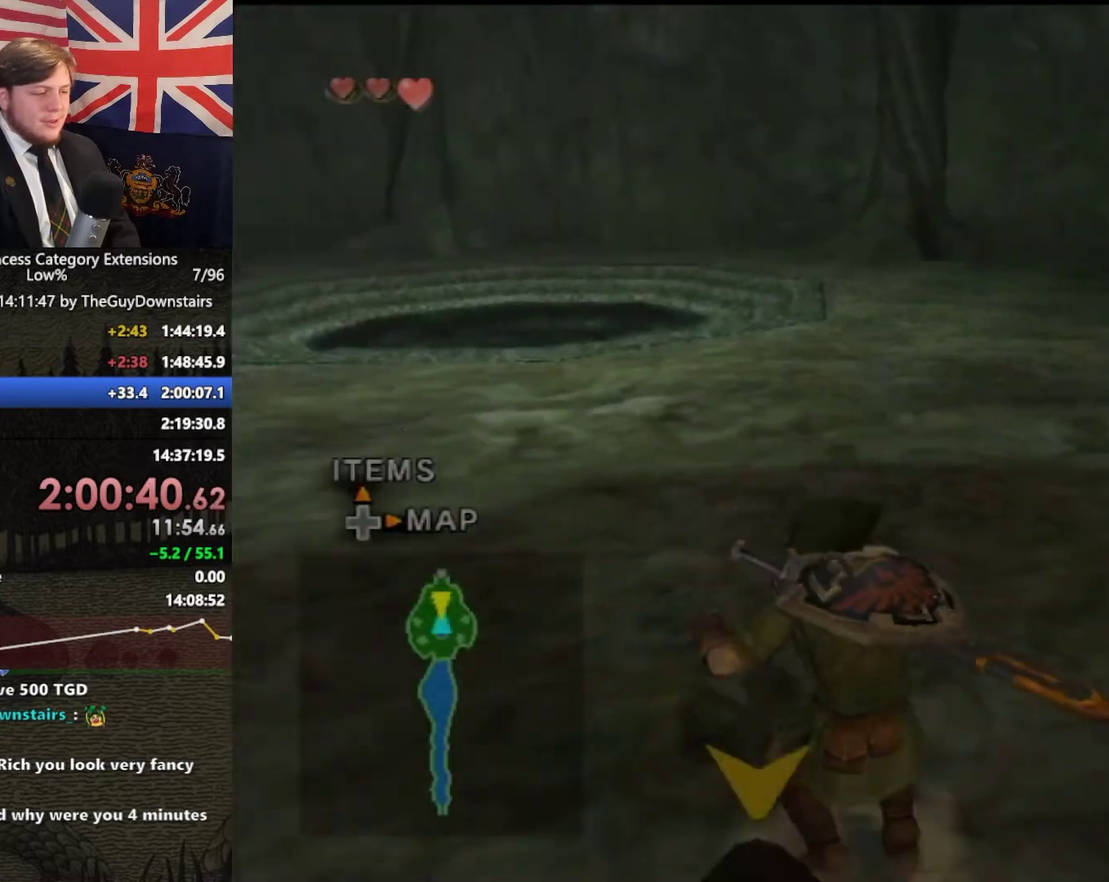
{"buttons": [], "left_stick": "up-right", "right_stick": "center", "events": [[100, "A", "up"], [167, "A", "down"], [300, "A", "up"]]}
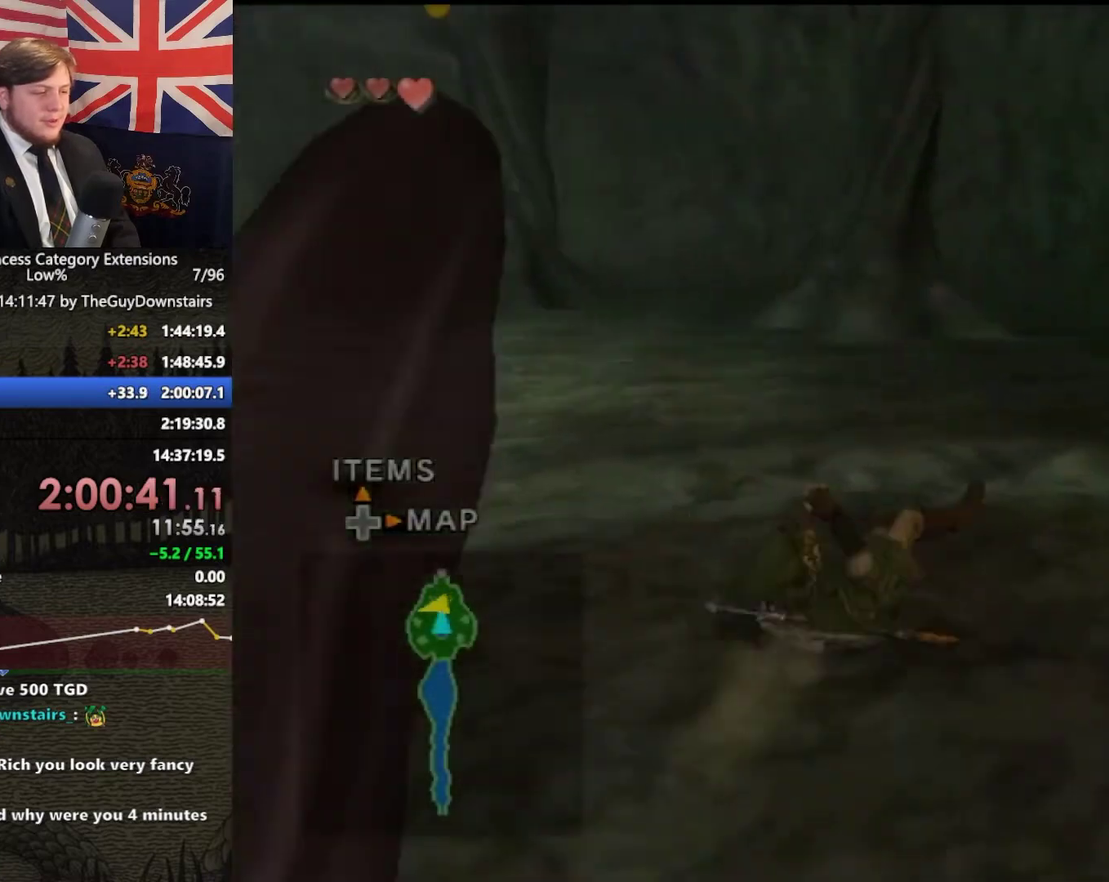
{"buttons": [], "left_stick": "up-right", "right_stick": "left", "events": [[200, "left_stick", "right"], [233, "A", "down"], [333, "A", "up"], [400, "left_stick", "up-right"], [400, "right_stick", "left"]]}
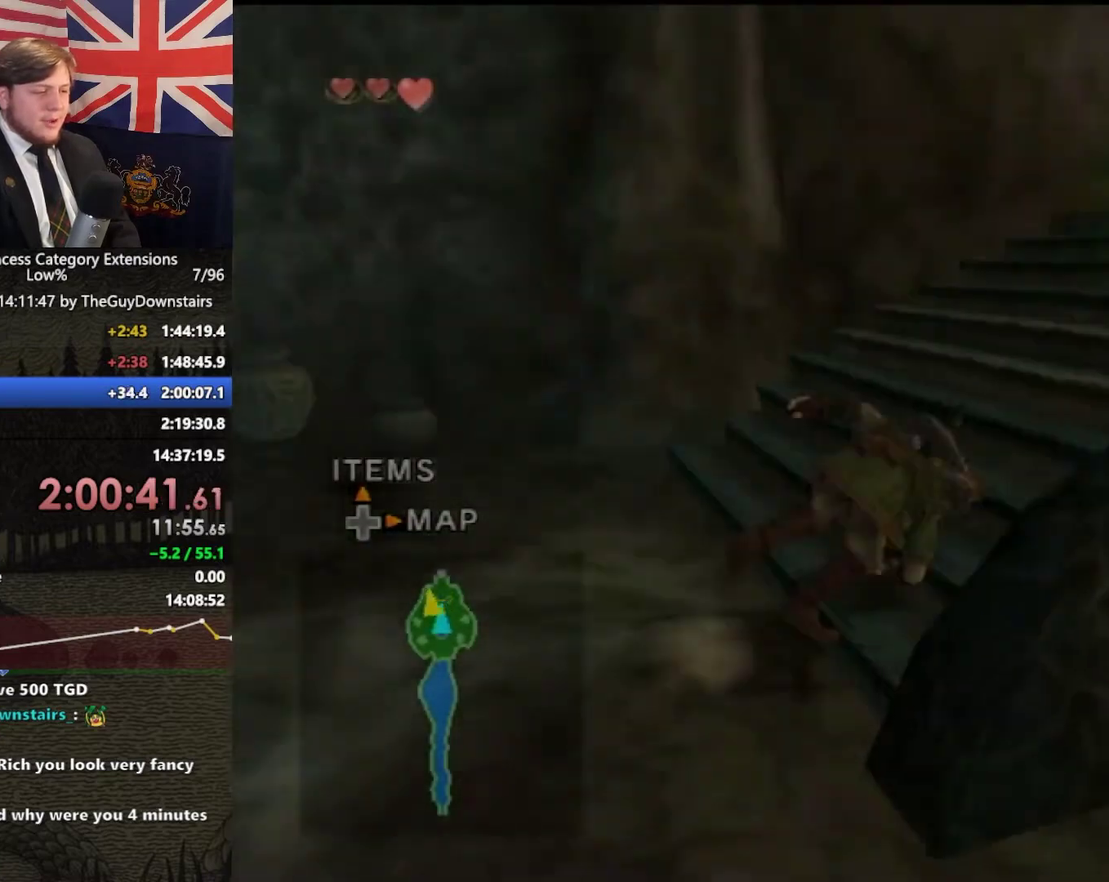
{"buttons": [], "left_stick": "up-left", "right_stick": "center", "events": [[167, "left_stick", "up"], [167, "right_stick", "center"], [367, "left_stick", "up-left"]]}
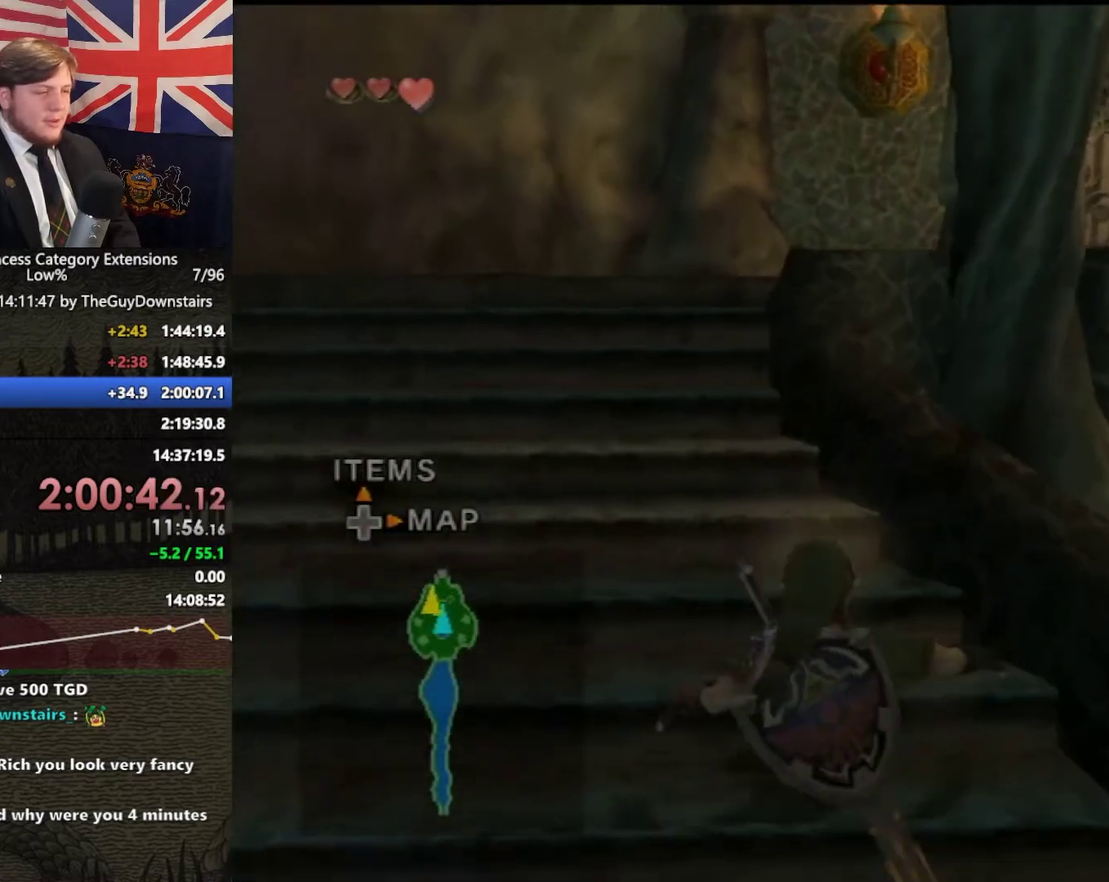
{"buttons": [], "left_stick": "up", "right_stick": "center", "events": [[33, "left_stick", "up"], [67, "right_stick", "right"], [167, "right_stick", "center"]]}
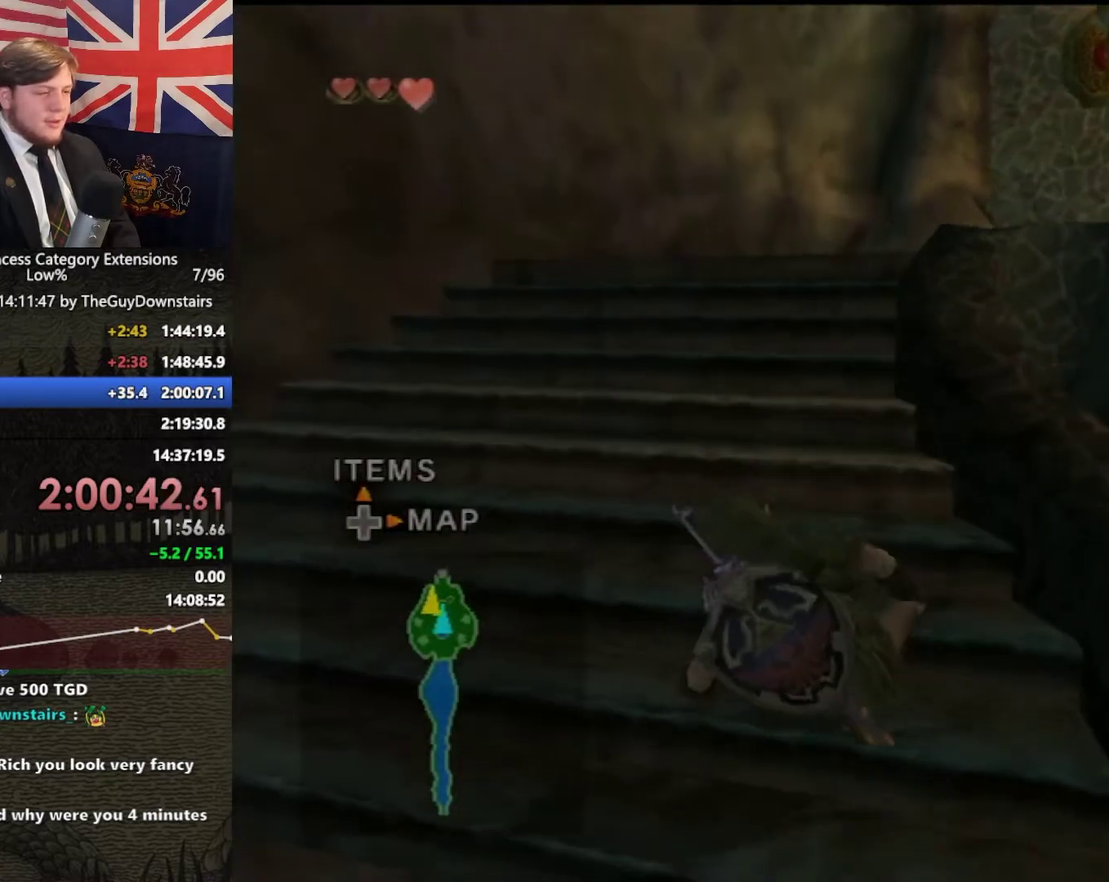
{"buttons": [], "left_stick": "up", "right_stick": "center", "events": [[33, "A", "down"], [100, "A", "up"], [200, "A", "down"], [267, "A", "up"], [333, "A", "down"], [433, "A", "up"]]}
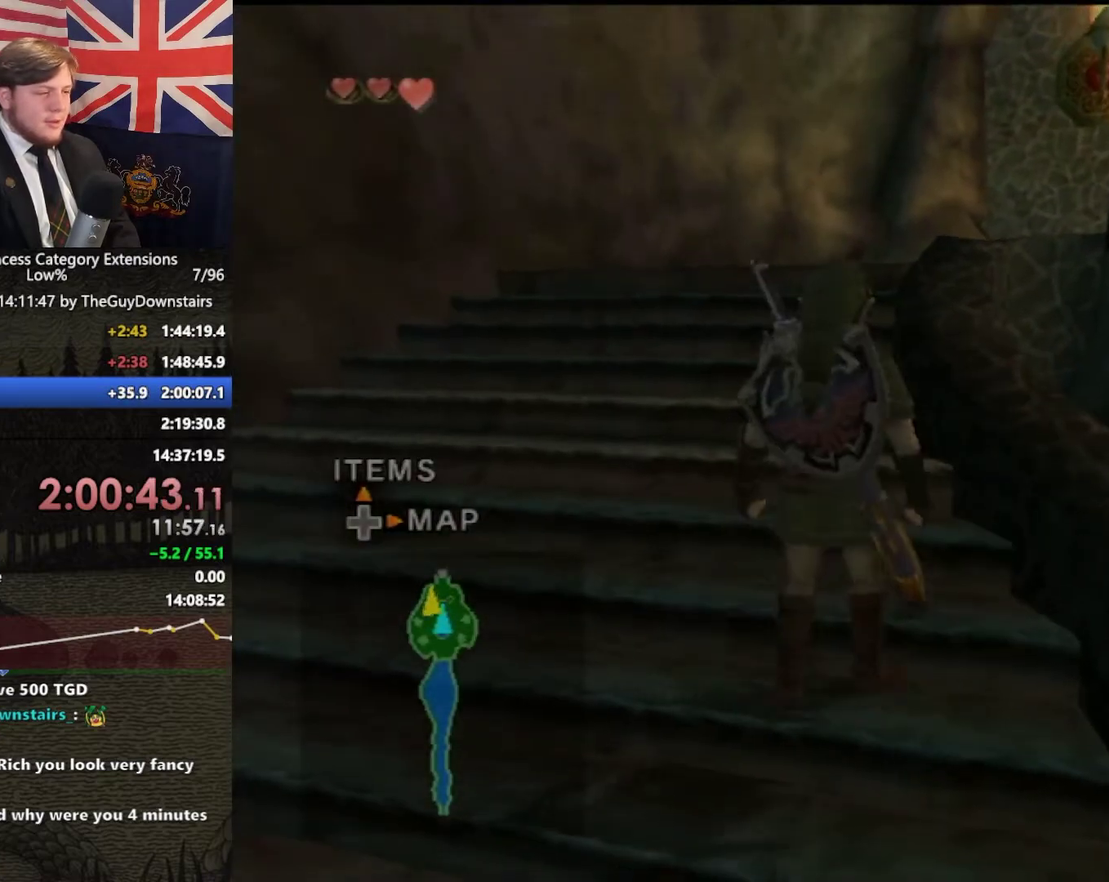
{"buttons": [], "left_stick": "up-right", "right_stick": "center", "events": [[33, "A", "down"], [100, "A", "up"], [300, "left_stick", "up-right"]]}
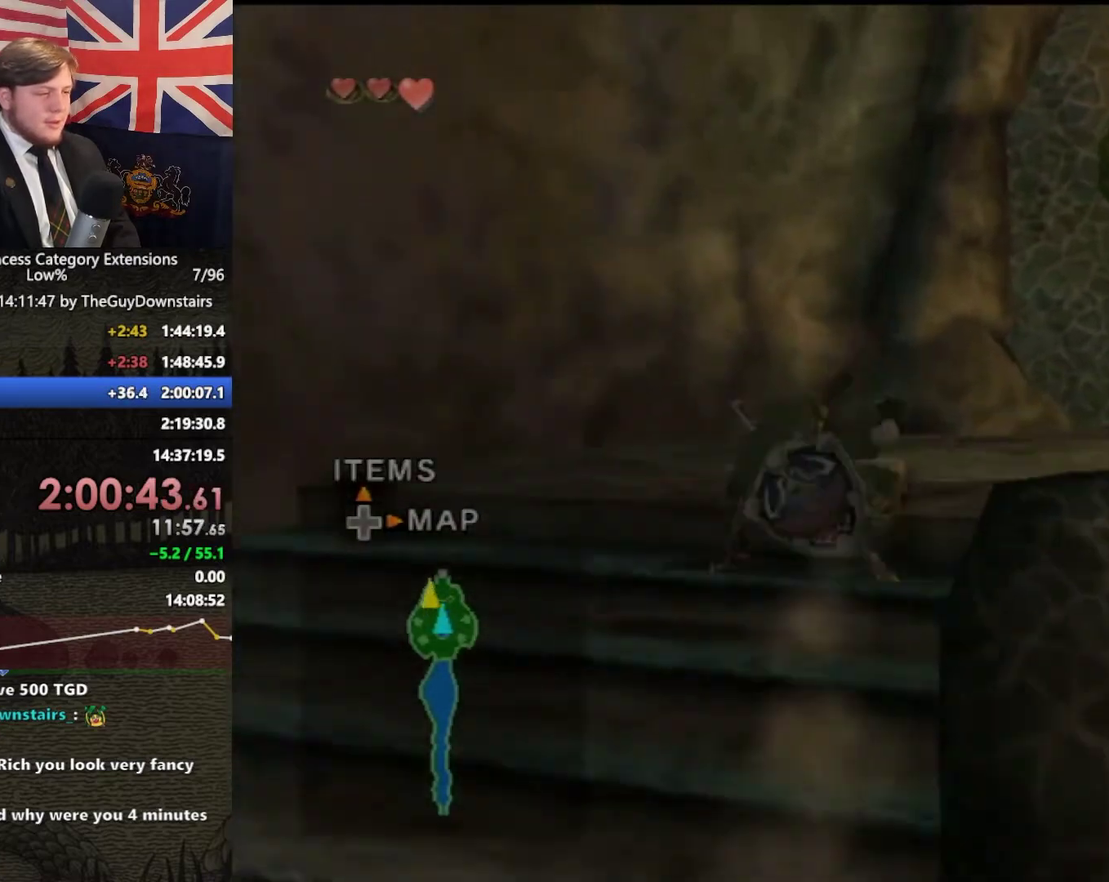
{"buttons": [], "left_stick": "up", "right_stick": "center", "events": [[100, "A", "down"], [100, "left_stick", "right"], [200, "A", "up"], [200, "left_stick", "up-right"], [367, "left_stick", "up"]]}
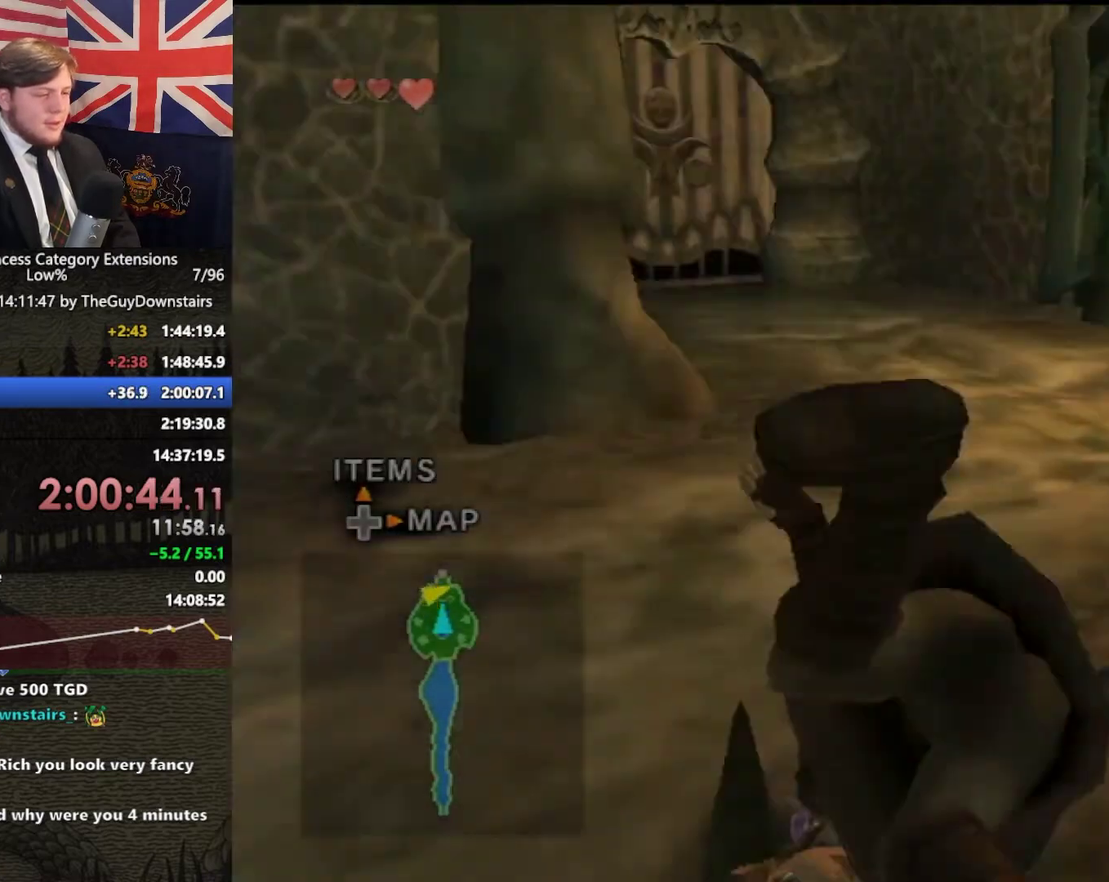
{"buttons": [], "left_stick": "up", "right_stick": "center", "events": [[33, "left_stick", "up-left"], [300, "left_stick", "up"], [400, "A", "down"], [467, "A", "up"]]}
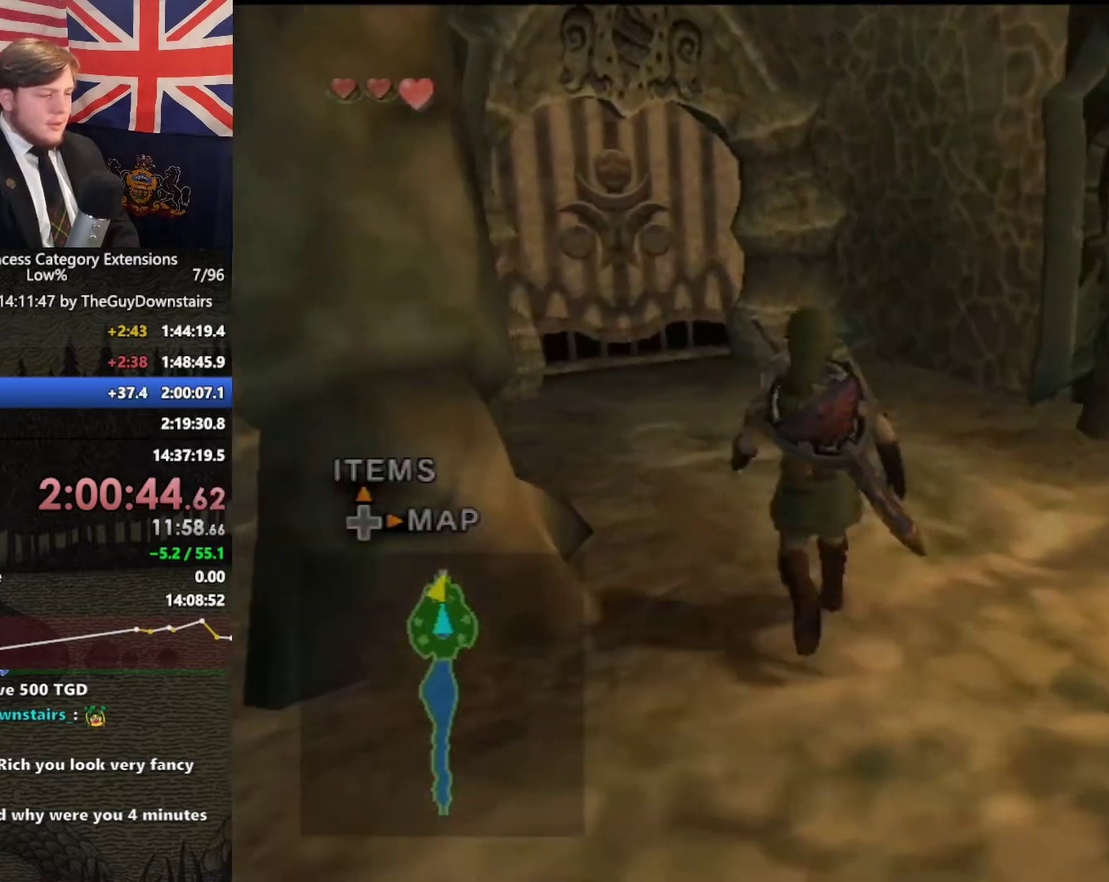
{"buttons": [], "left_stick": "up-left", "right_stick": "center", "events": [[33, "left_stick", "up-left"], [200, "left_stick", "up"], [433, "left_stick", "up-left"]]}
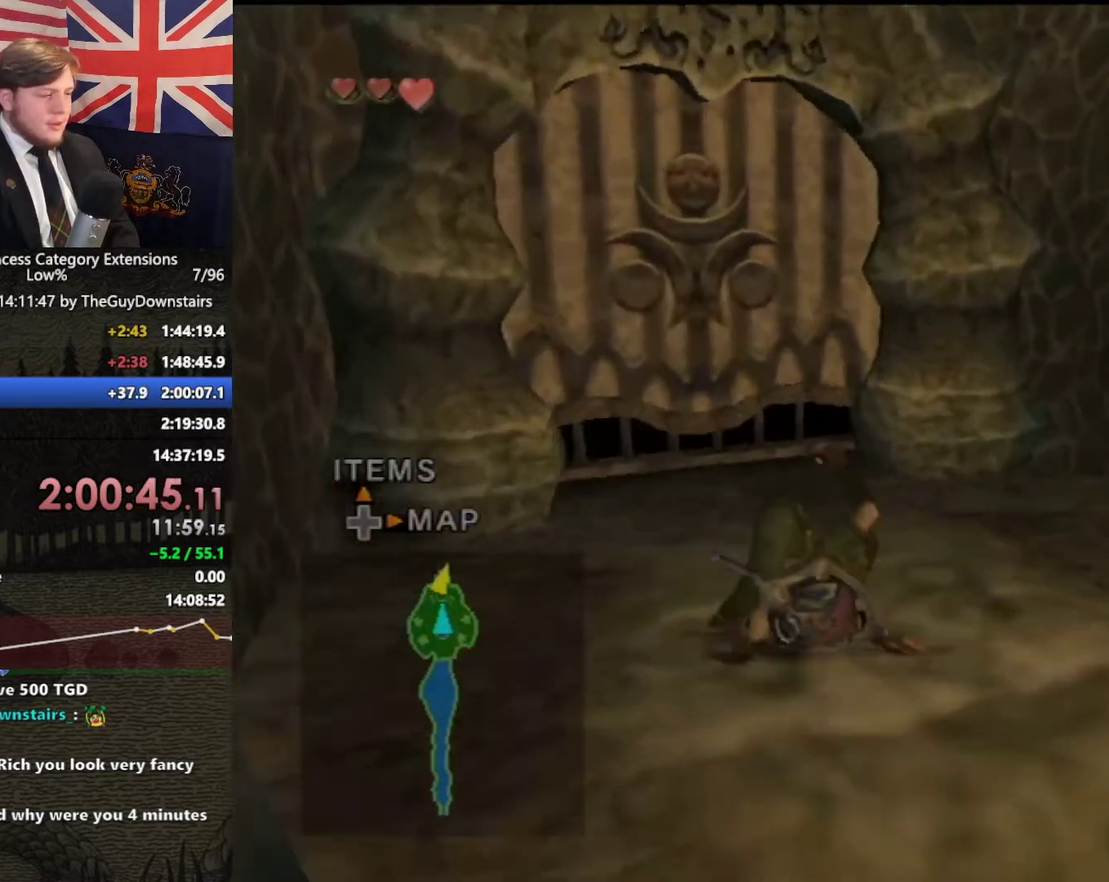
{"buttons": [], "left_stick": "up-right", "right_stick": "center", "events": [[33, "left_stick", "up"], [267, "left_stick", "up-left"], [367, "A", "down"], [433, "A", "up"], [467, "left_stick", "up-right"]]}
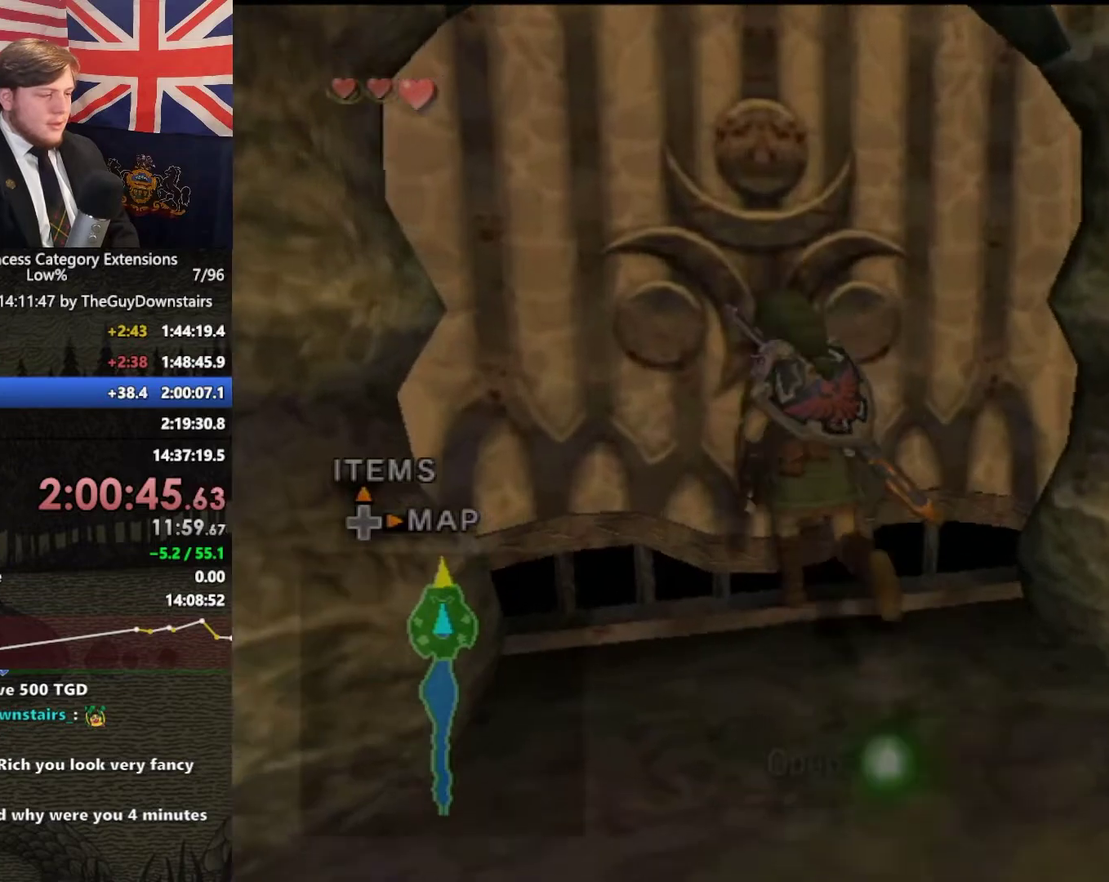
{"buttons": [], "left_stick": "up", "right_stick": "center", "events": [[33, "left_stick", "center"], [300, "left_stick", "up"]]}
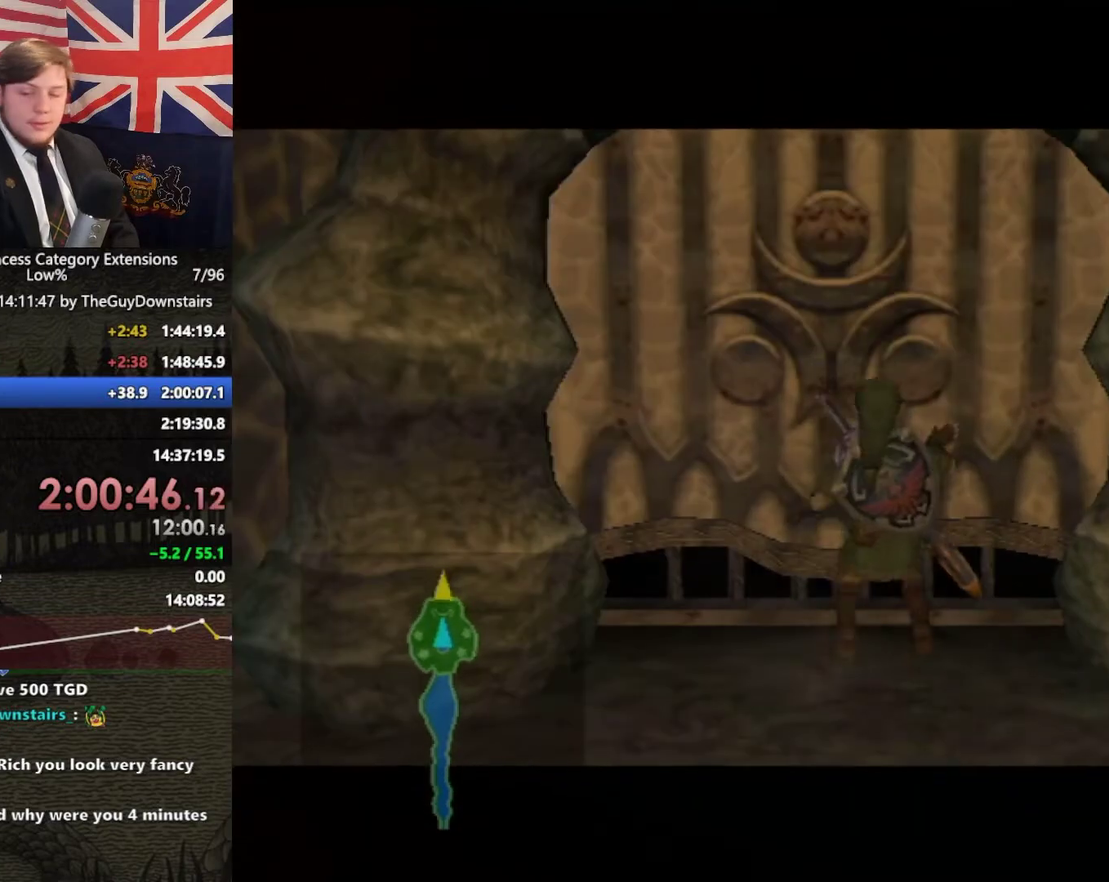
{"buttons": [], "left_stick": "up", "right_stick": "center", "events": []}
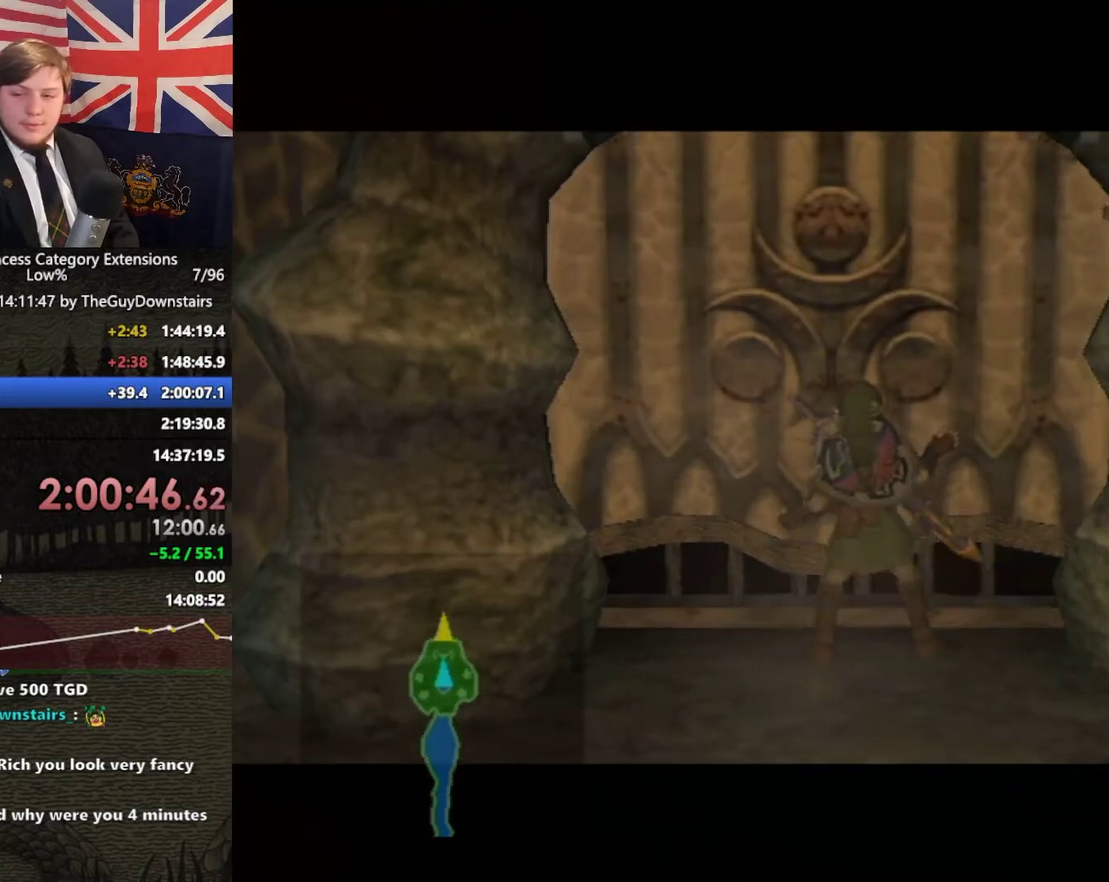
{"buttons": [], "left_stick": "up", "right_stick": "center", "events": []}
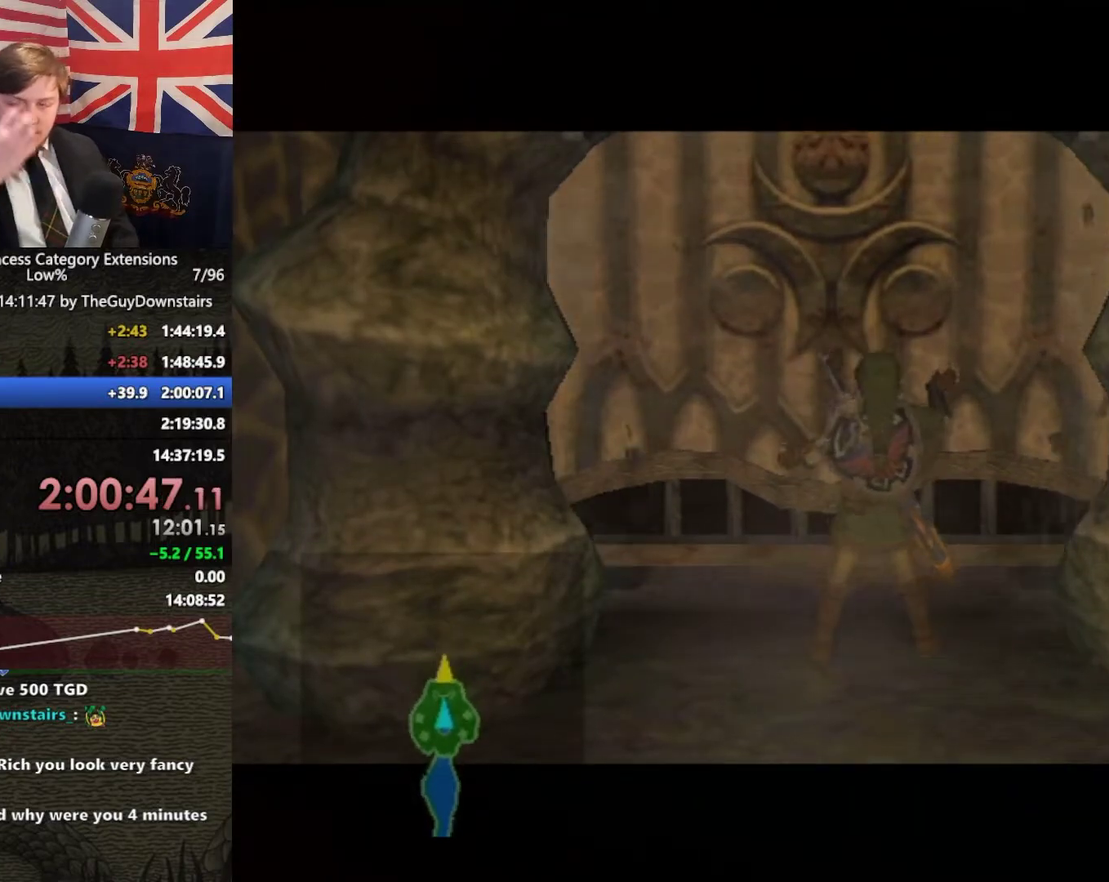
{"buttons": [], "left_stick": "up", "right_stick": "center", "events": []}
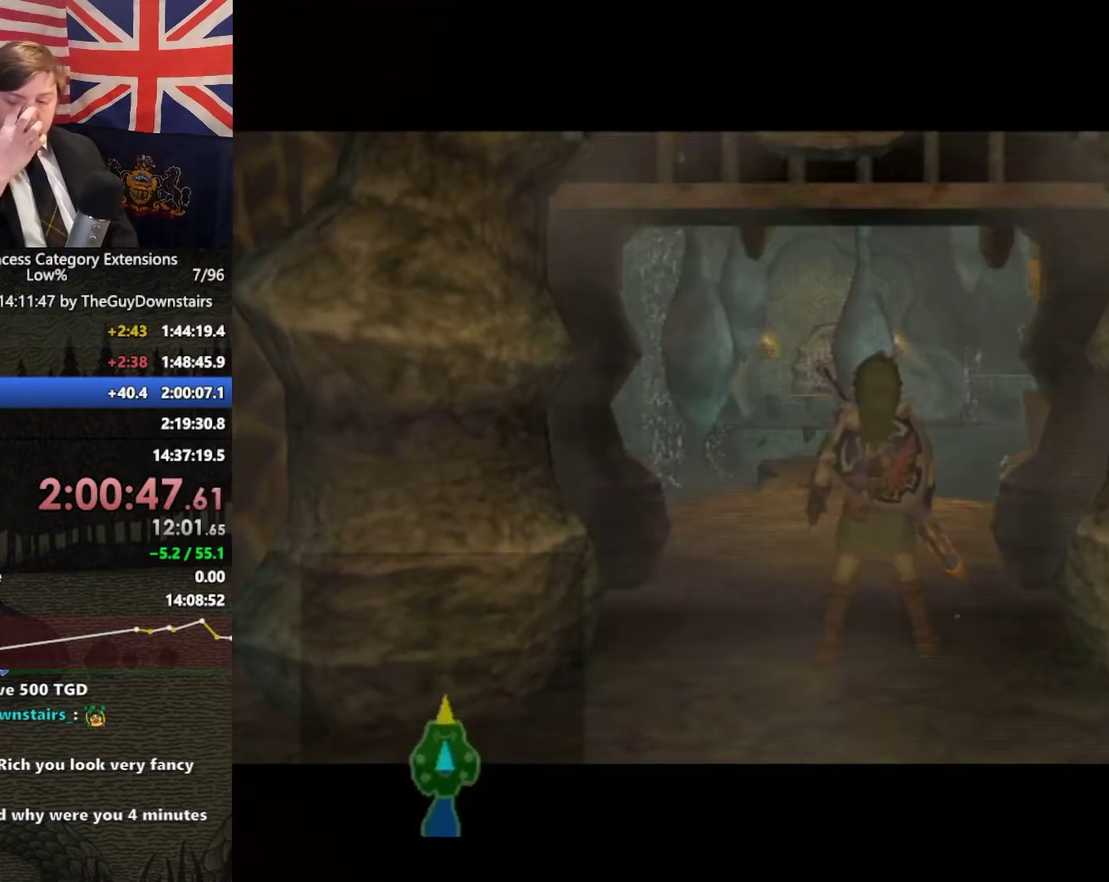
{"buttons": [], "left_stick": "up", "right_stick": "center", "events": []}